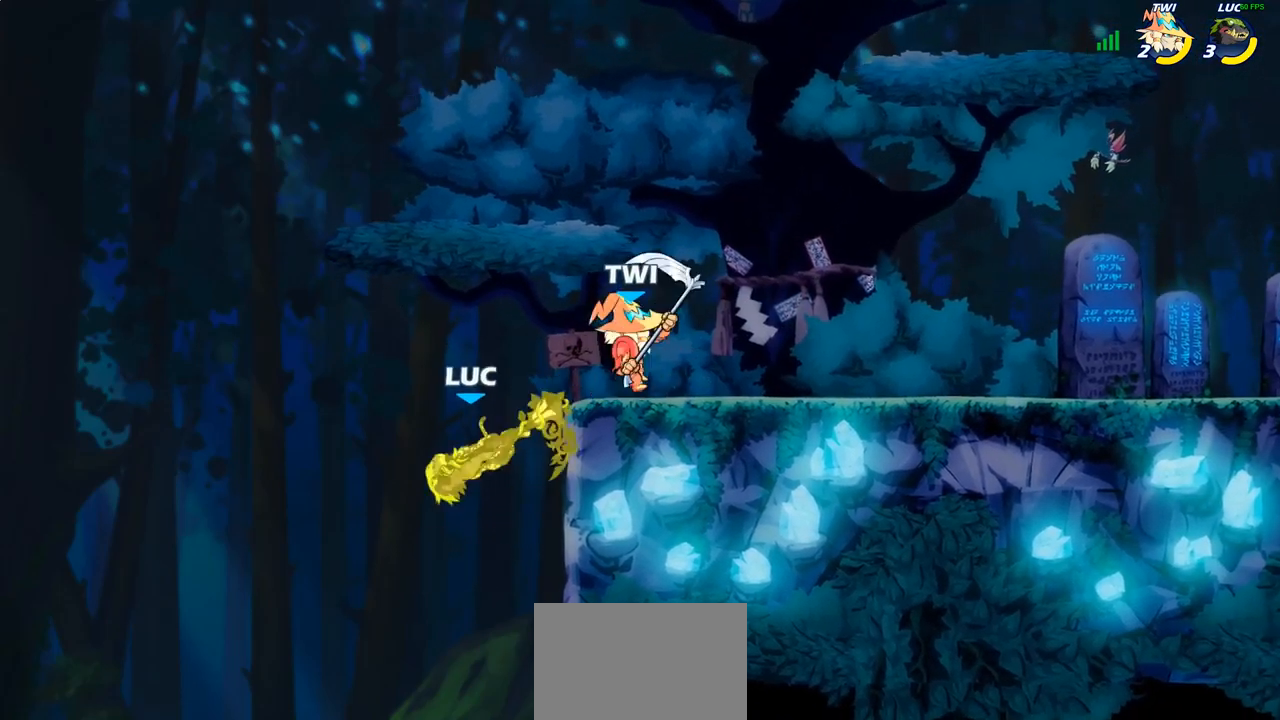
Gameplay with a controller (PlayStation layout); each line is a JSON object with the inputs held at the frame after it (dt_ms = milliseconds from this image to that frame). "events" lists button and stick changes between this image and that frame as [ms after this image, input, new state], when the widget could be followed in between.
{"dt_ms": 500, "buttons": [], "left_stick": "up-right", "right_stick": "center", "events": [[67, "left_stick", "up"], [233, "R1", "down"], [233, "R2", "down"], [400, "R1", "up"], [400, "R2", "up"], [450, "left_stick", "up-right"]]}
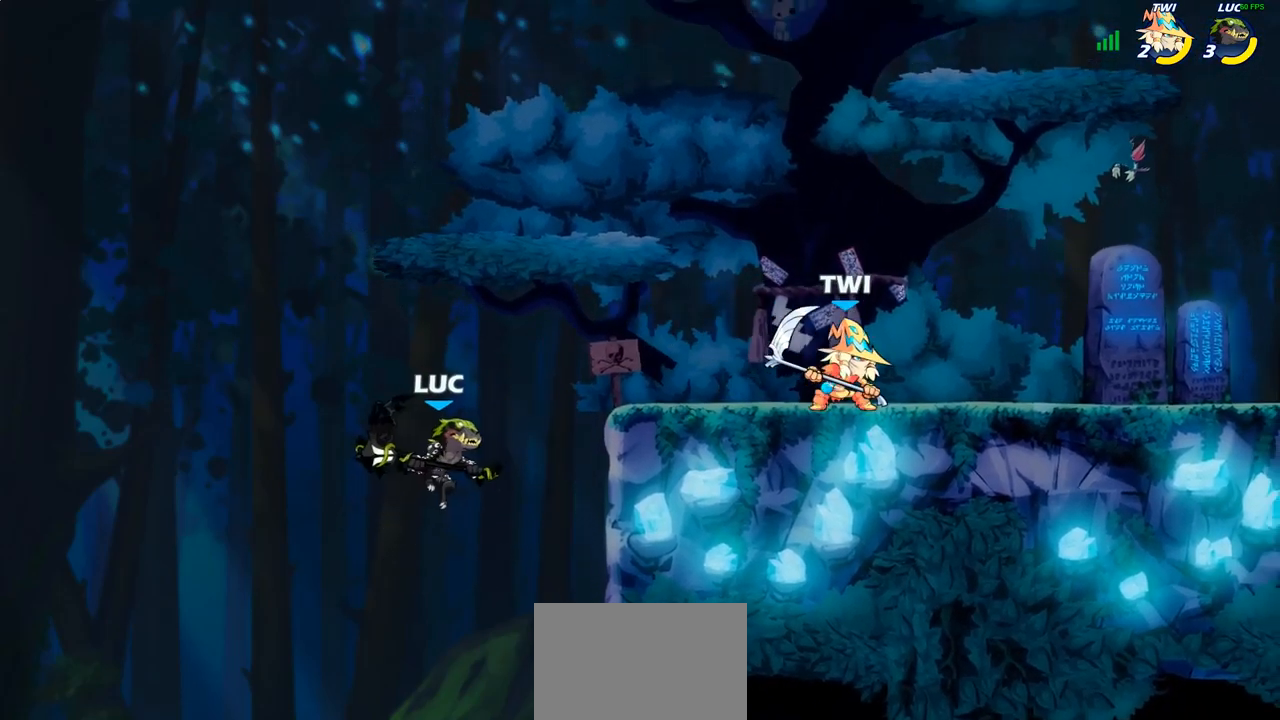
{"dt_ms": 1000, "buttons": [], "left_stick": "center", "right_stick": "center"}
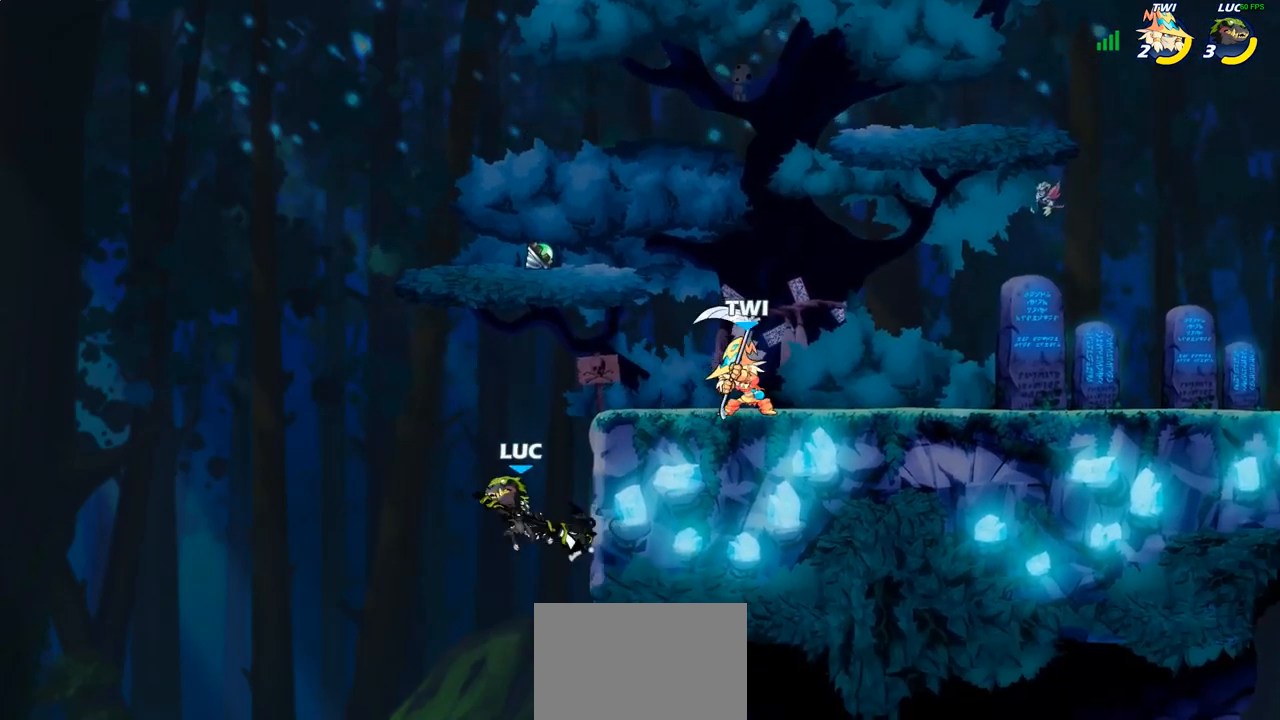
{"dt_ms": 500, "buttons": ["CROSS"], "left_stick": "center", "right_stick": "center", "events": [[383, "CROSS", "down"]]}
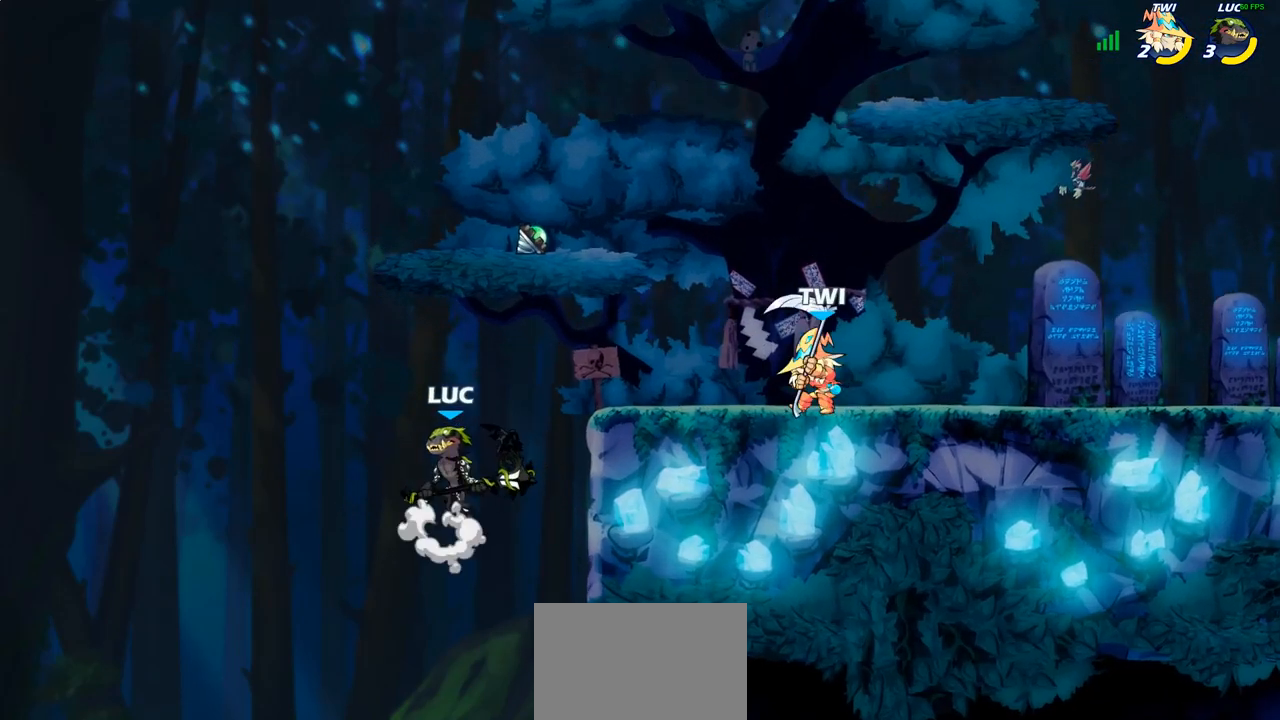
{"dt_ms": 500, "buttons": [], "left_stick": "right", "right_stick": "center", "events": [[17, "CIRCLE", "down"], [17, "CROSS", "up"], [167, "CIRCLE", "up"], [267, "left_stick", "right"]]}
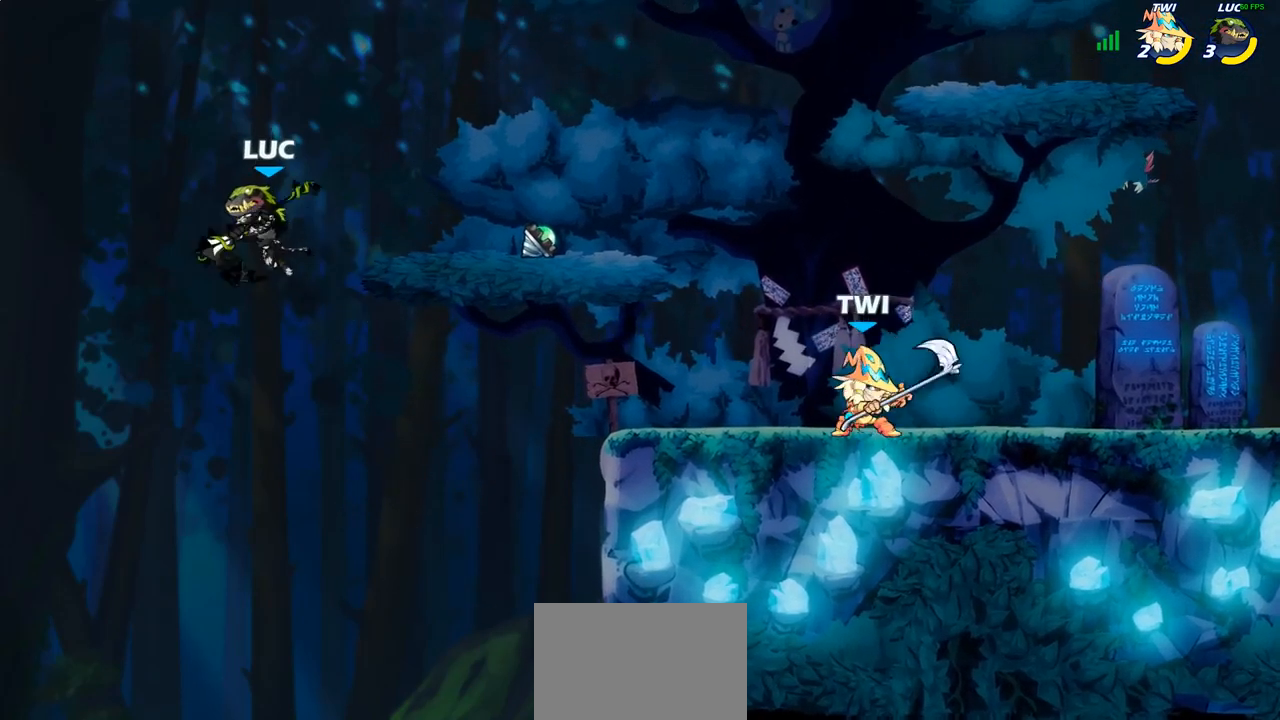
{"dt_ms": 500, "buttons": [], "left_stick": "left", "right_stick": "center", "events": [[217, "CROSS", "down"], [333, "CROSS", "up"], [350, "left_stick", "up"], [467, "left_stick", "left"]]}
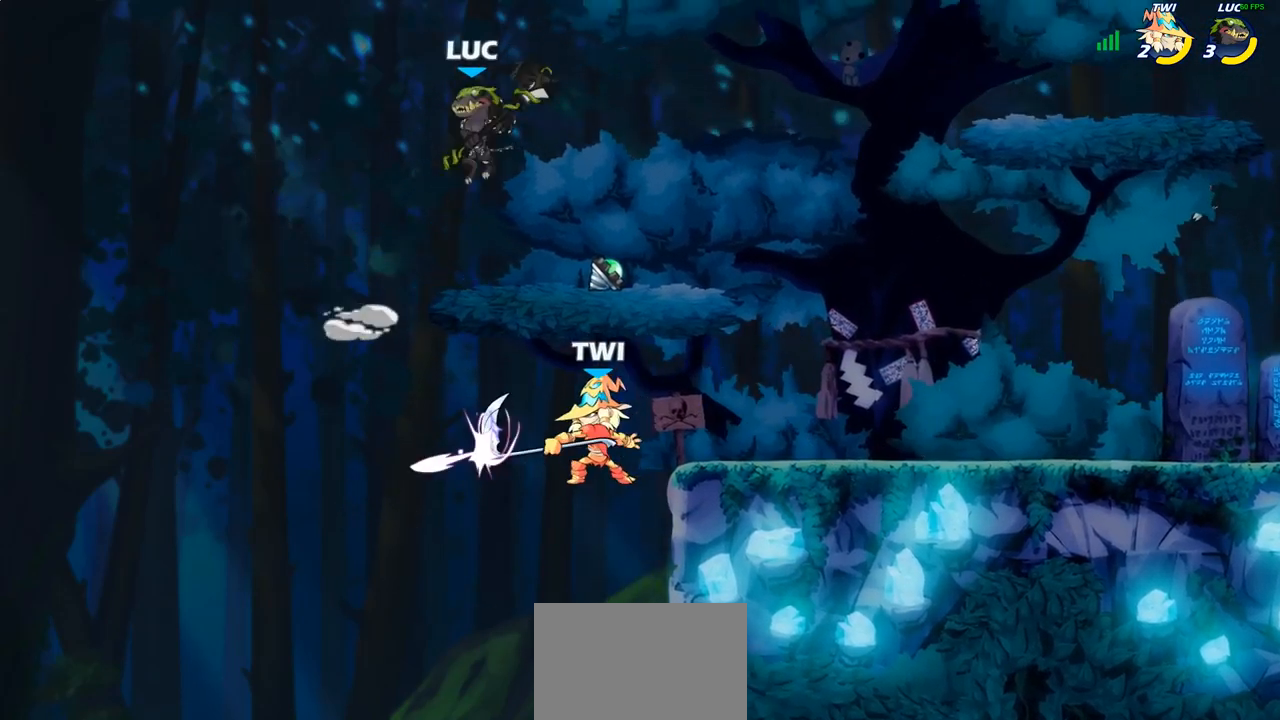
{"dt_ms": 500, "buttons": ["CROSS"], "left_stick": "down", "right_stick": "center", "events": [[100, "left_stick", "down-right"], [267, "left_stick", "right"], [483, "CROSS", "down"], [500, "left_stick", "down"]]}
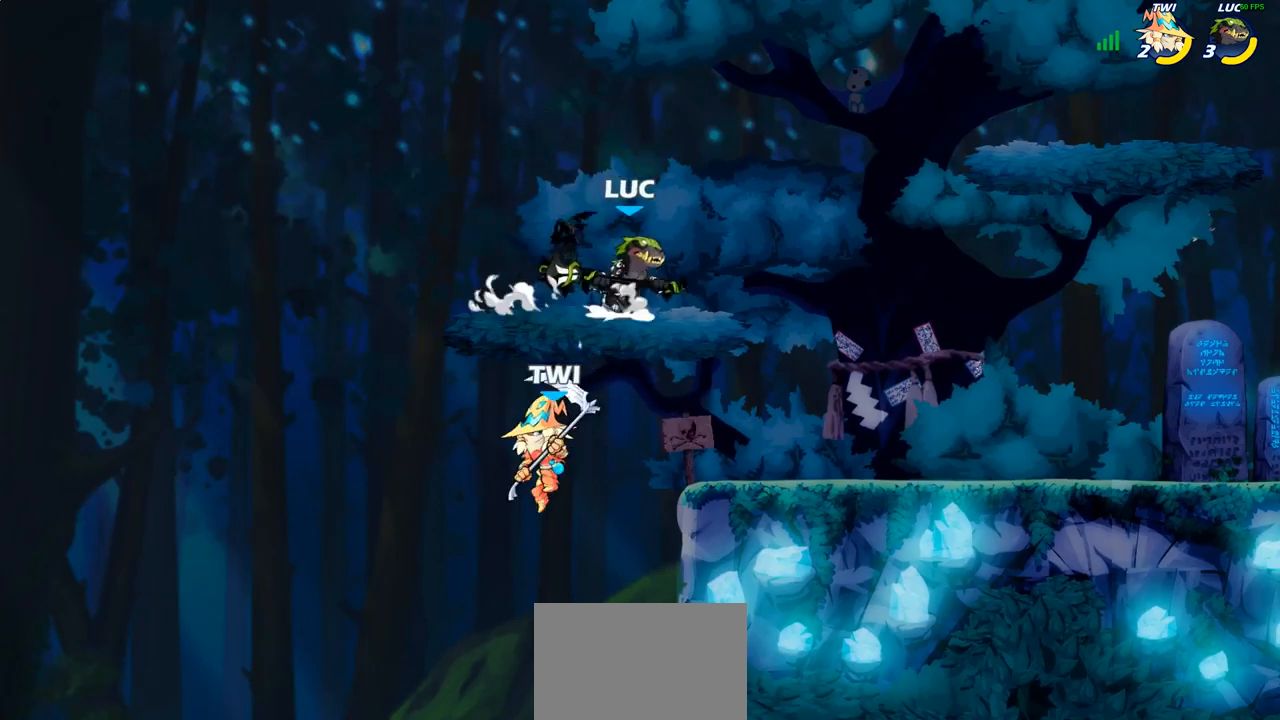
{"dt_ms": 500, "buttons": [], "left_stick": "down", "right_stick": "center", "events": [[17, "CIRCLE", "down"], [33, "CROSS", "up"], [417, "CIRCLE", "up"]]}
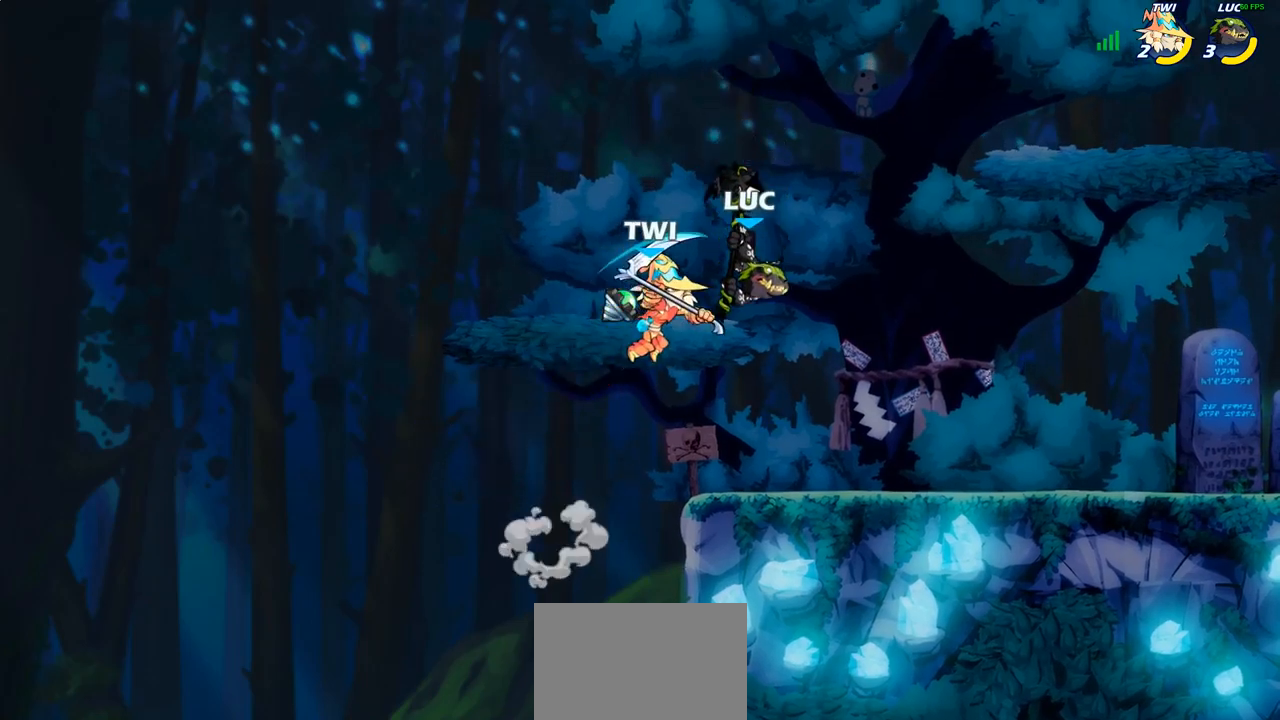
{"dt_ms": 500, "buttons": [], "left_stick": "center", "right_stick": "center", "events": [[50, "left_stick", "center"]]}
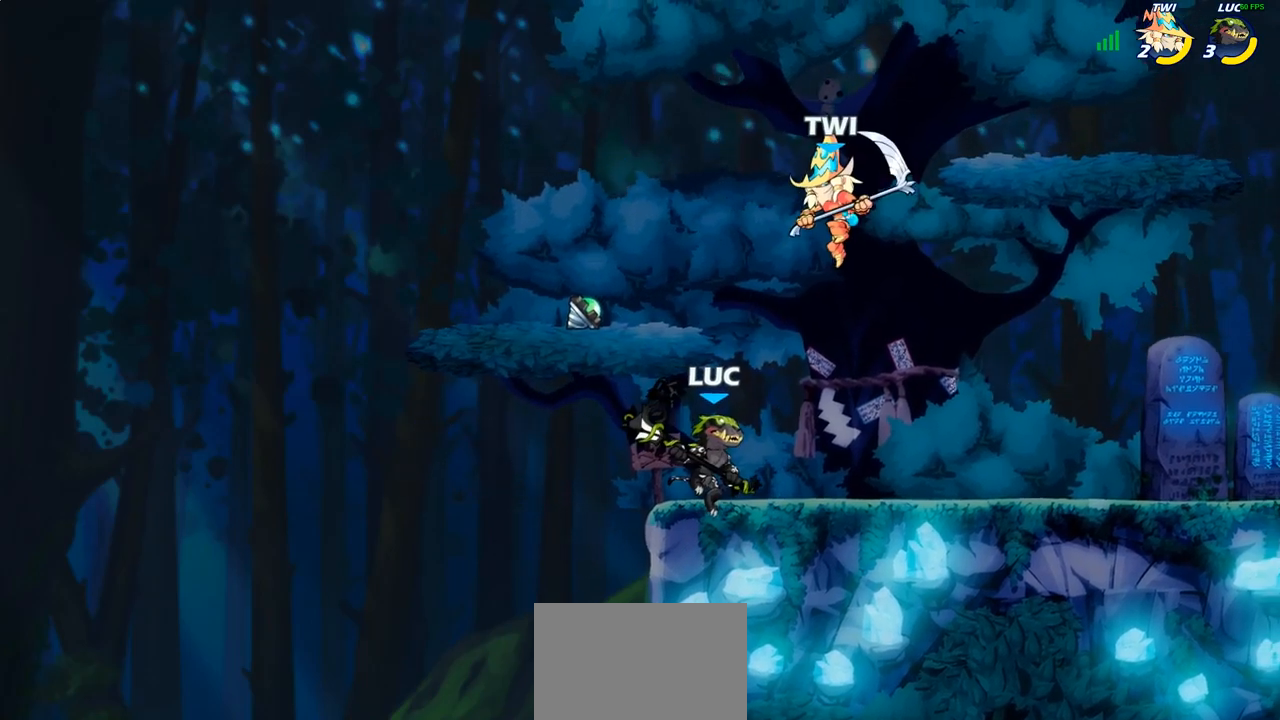
{"dt_ms": 500, "buttons": [], "left_stick": "center", "right_stick": "center", "events": [[83, "CIRCLE", "down"], [133, "CIRCLE", "up"]]}
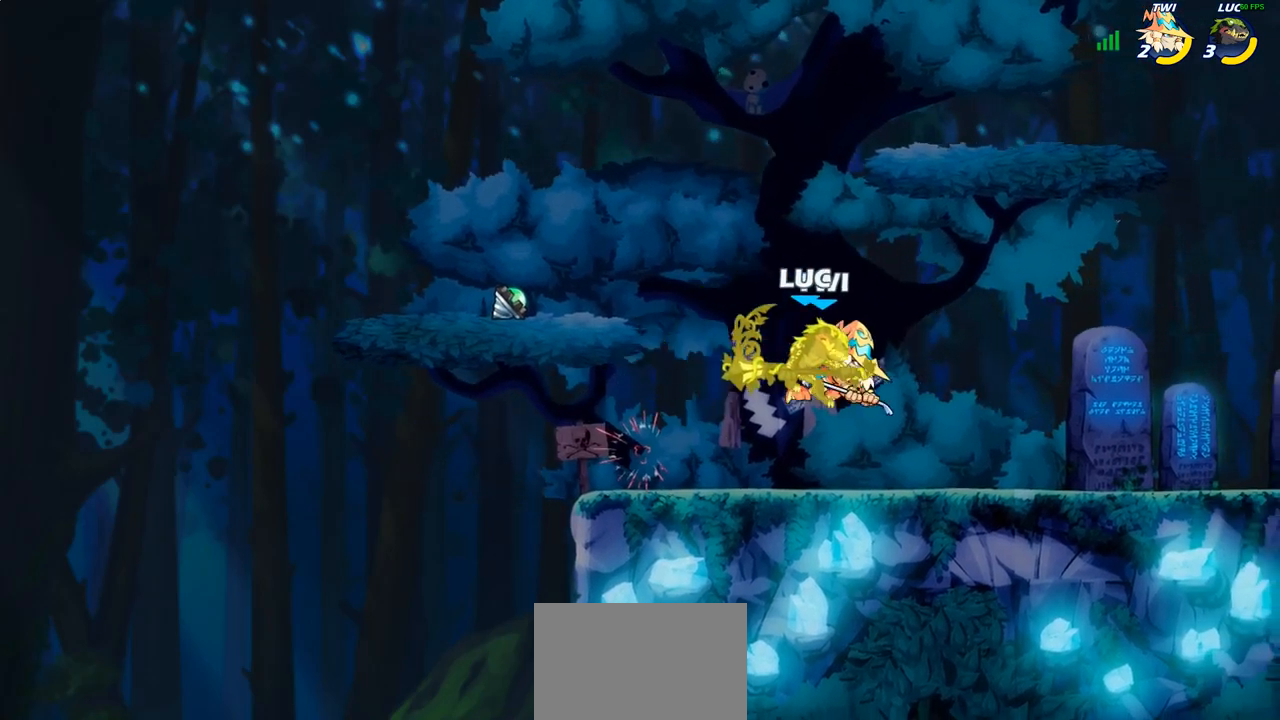
{"dt_ms": 500, "buttons": ["R1", "R2"], "left_stick": "up", "right_stick": "center", "events": [[217, "left_stick", "right"], [267, "left_stick", "up-right"], [383, "R1", "down"], [383, "R2", "down"], [400, "left_stick", "up"]]}
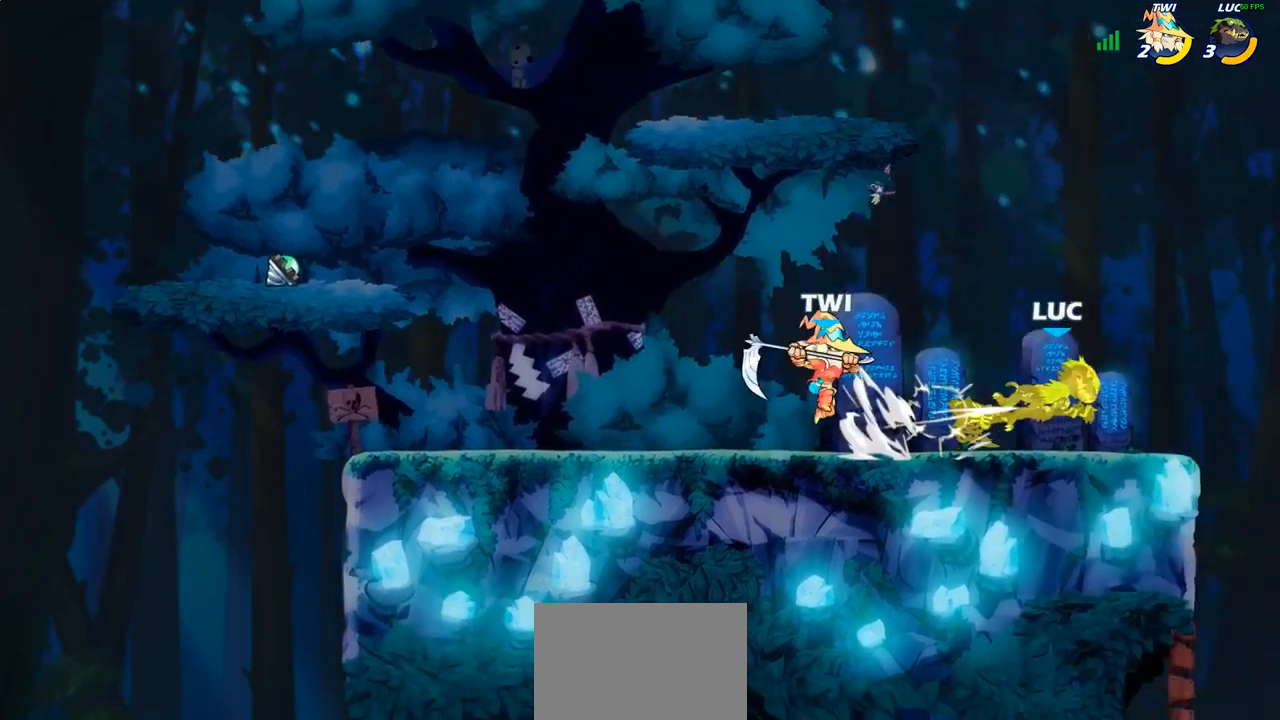
{"dt_ms": 500, "buttons": [], "left_stick": "center", "right_stick": "center", "events": [[33, "R1", "up"], [33, "R2", "up"], [83, "left_stick", "center"], [267, "left_stick", "left"], [383, "L1", "down"], [433, "L1", "up"], [433, "left_stick", "center"]]}
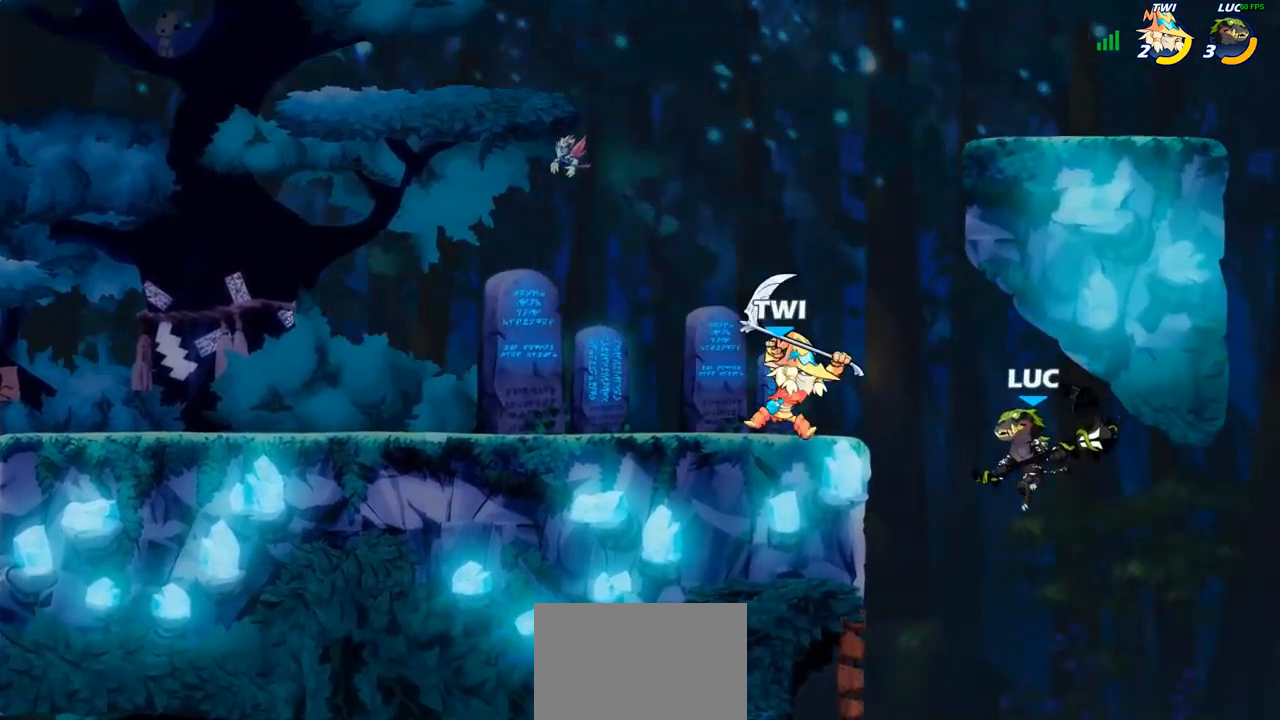
{"dt_ms": 500, "buttons": [], "left_stick": "up-left", "right_stick": "center", "events": [[150, "R1", "down"], [150, "R2", "down"], [200, "CIRCLE", "down"], [233, "R1", "up"], [233, "R2", "up"], [283, "CIRCLE", "up"], [433, "left_stick", "up-left"]]}
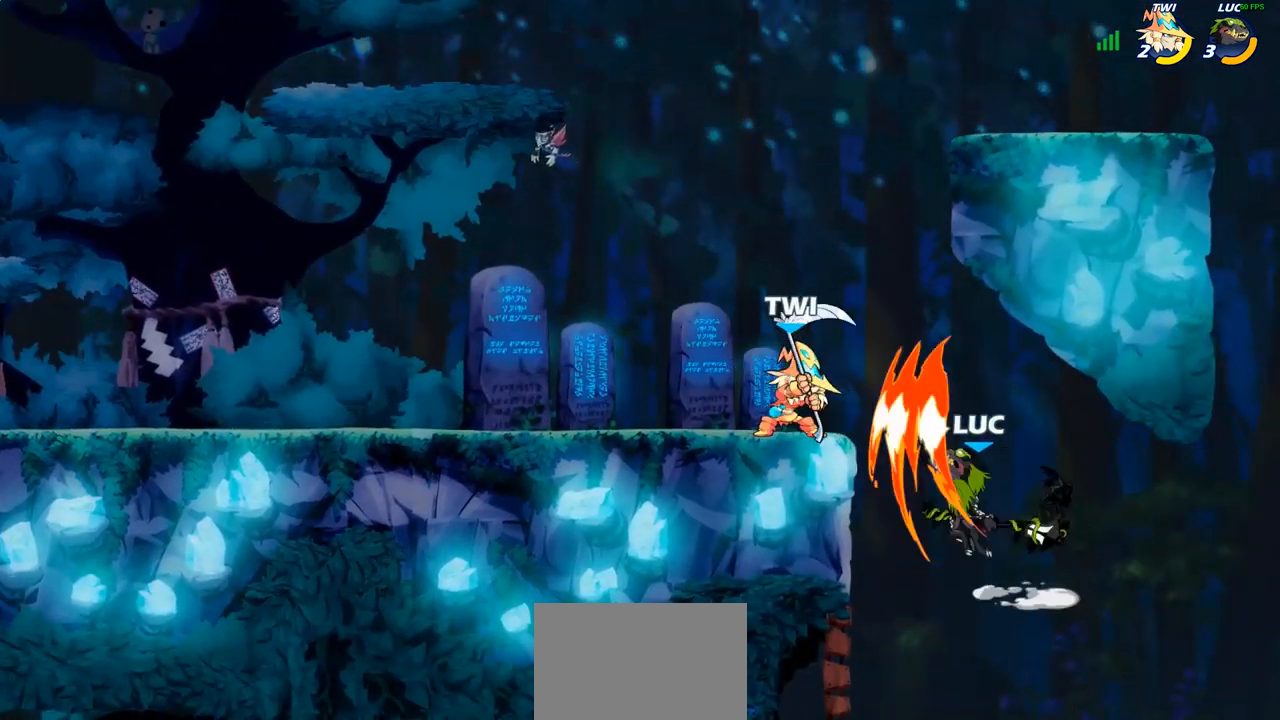
{"dt_ms": 500, "buttons": [], "left_stick": "right", "right_stick": "center", "events": [[83, "left_stick", "center"], [283, "left_stick", "right"]]}
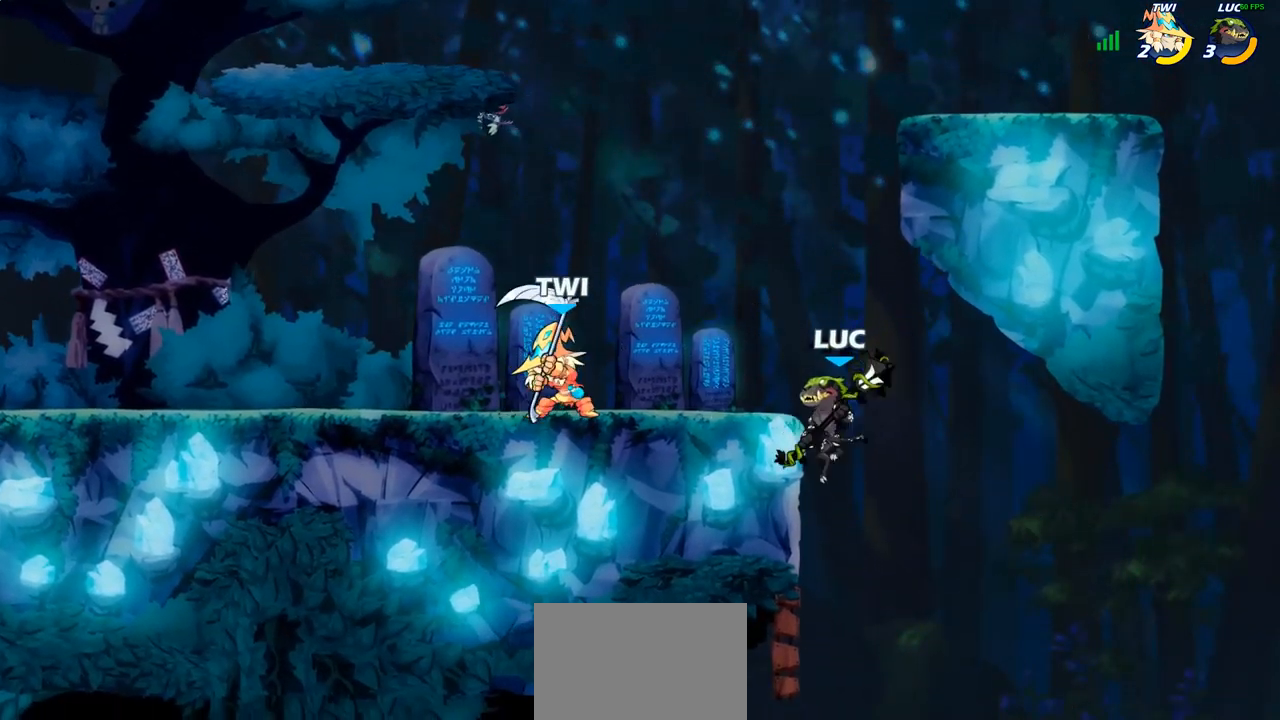
{"dt_ms": 500, "buttons": [], "left_stick": "up-left", "right_stick": "center", "events": [[67, "left_stick", "up-left"], [117, "CIRCLE", "down"], [217, "CIRCLE", "up"]]}
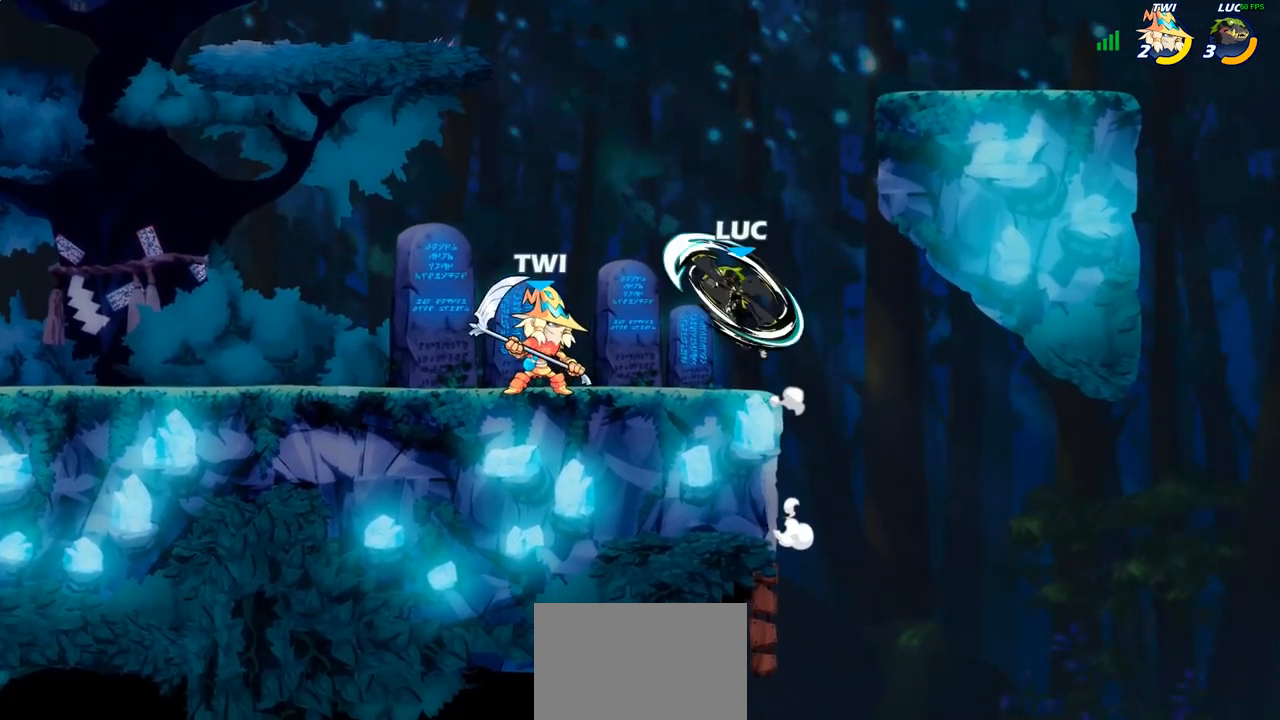
{"dt_ms": 500, "buttons": [], "left_stick": "right", "right_stick": "center", "events": [[200, "CROSS", "down"], [333, "CROSS", "up"], [350, "left_stick", "up-right"], [500, "left_stick", "right"]]}
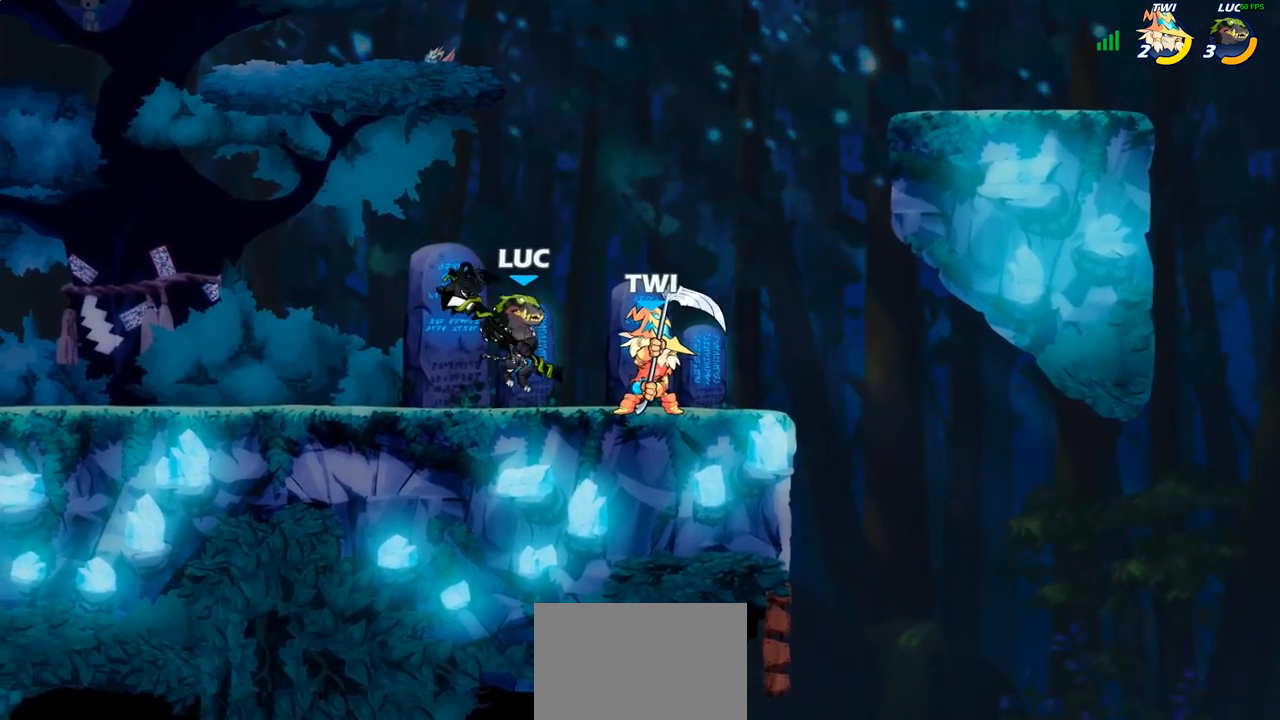
{"dt_ms": 500, "buttons": [], "left_stick": "right", "right_stick": "center", "events": [[117, "left_stick", "up-right"], [200, "left_stick", "right"]]}
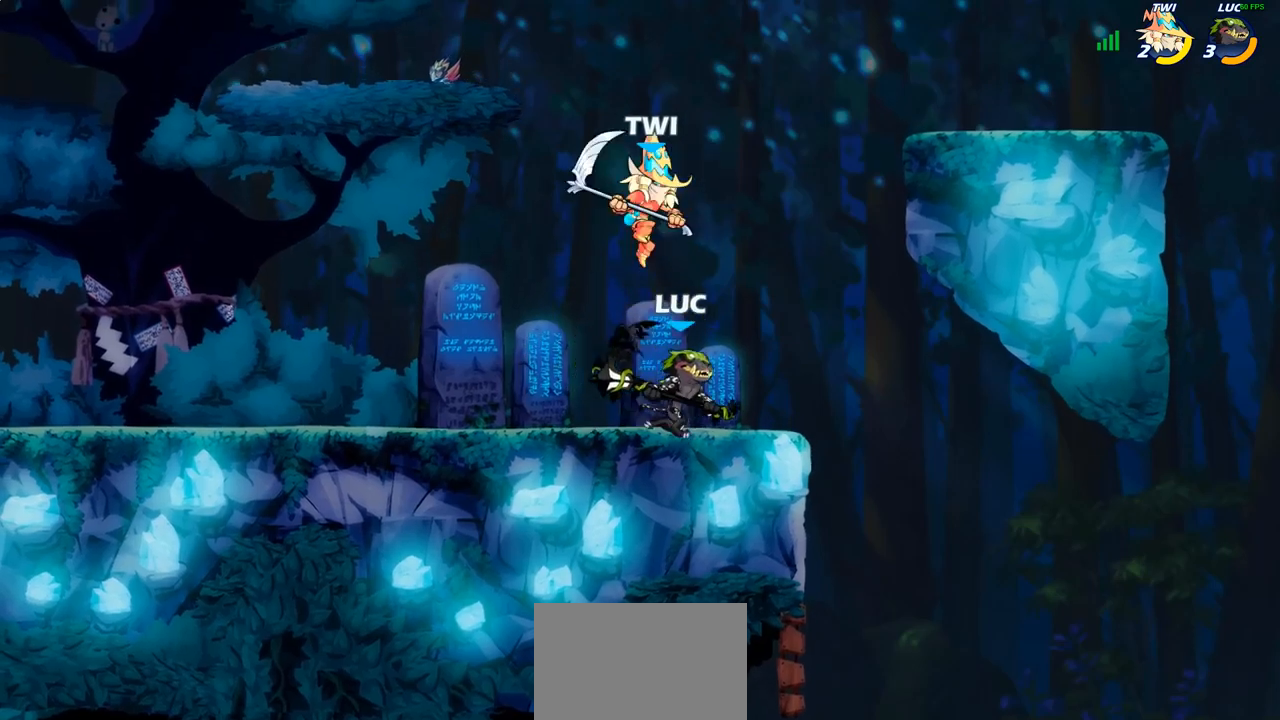
{"dt_ms": 500, "buttons": [], "left_stick": "up-left", "right_stick": "center", "events": [[83, "left_stick", "up-left"], [300, "R1", "down"], [300, "R2", "down"], [467, "R1", "up"], [467, "R2", "up"]]}
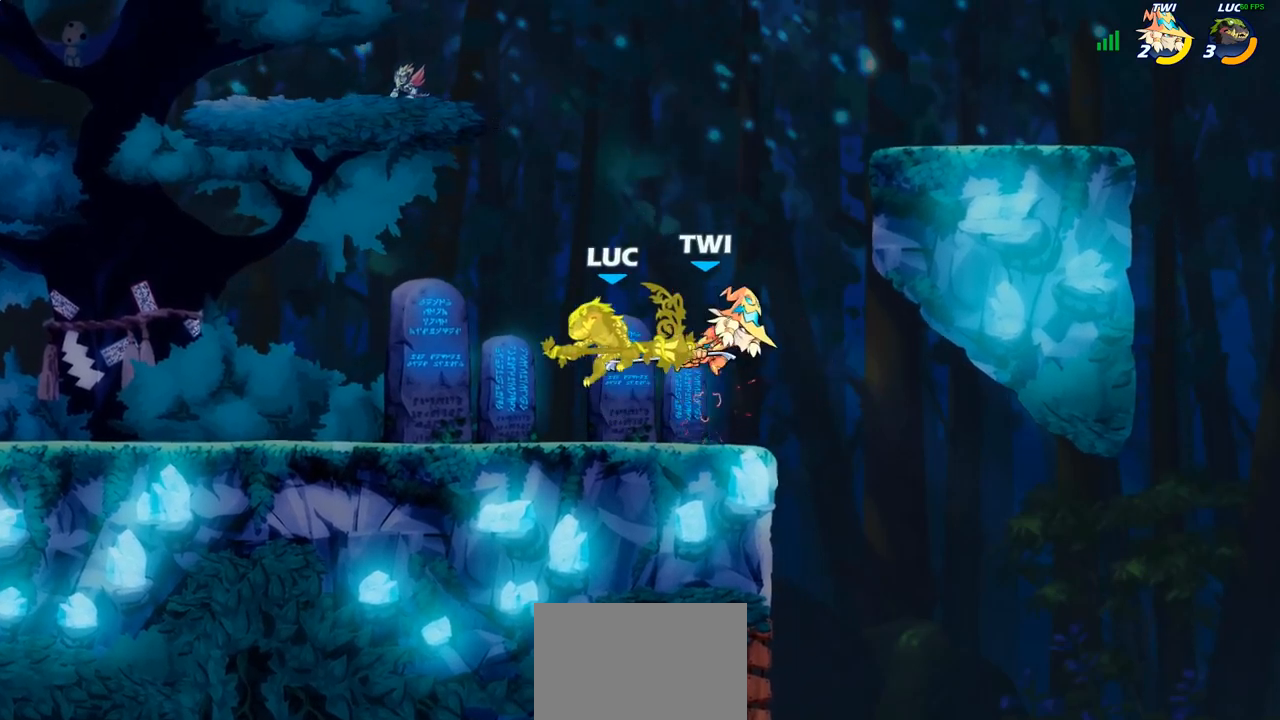
{"dt_ms": 500, "buttons": [], "left_stick": "up-left", "right_stick": "center", "events": [[33, "left_stick", "center"], [217, "left_stick", "up-left"]]}
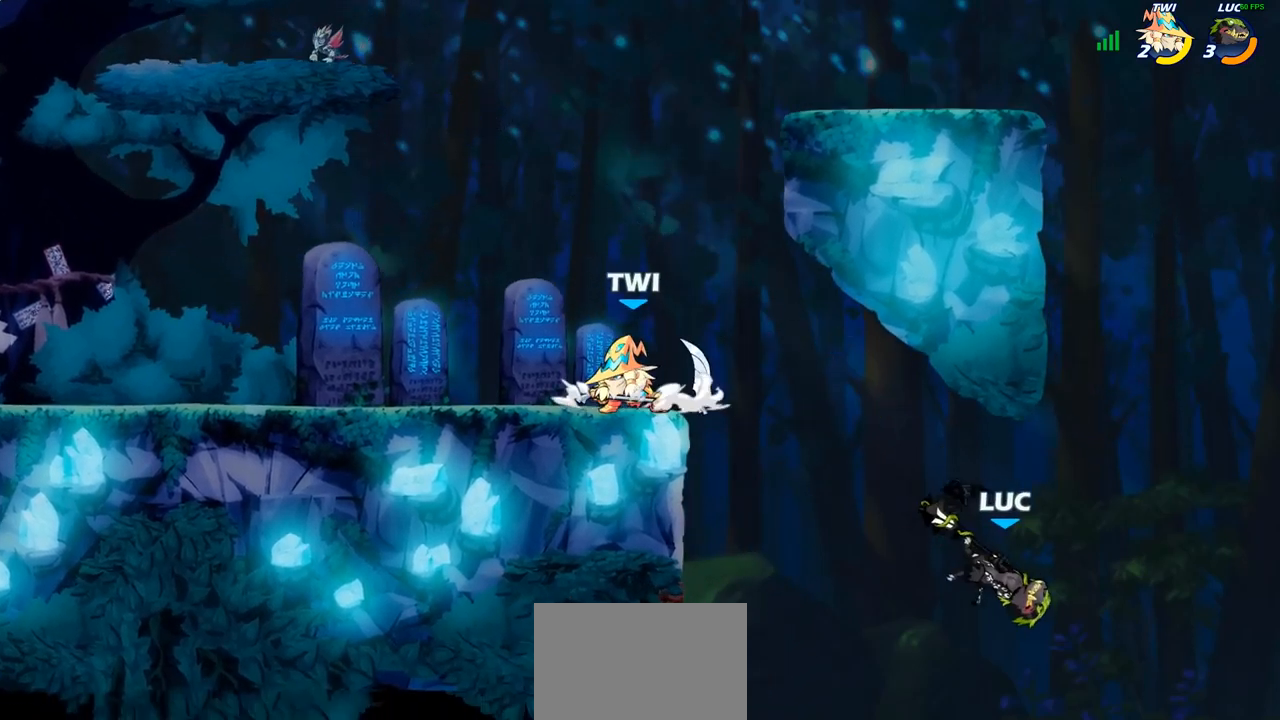
{"dt_ms": 500, "buttons": ["CROSS"], "left_stick": "up-left", "right_stick": "center", "events": [[133, "left_stick", "left"], [167, "CROSS", "down"], [233, "left_stick", "up-left"], [267, "CROSS", "up"], [467, "CROSS", "down"]]}
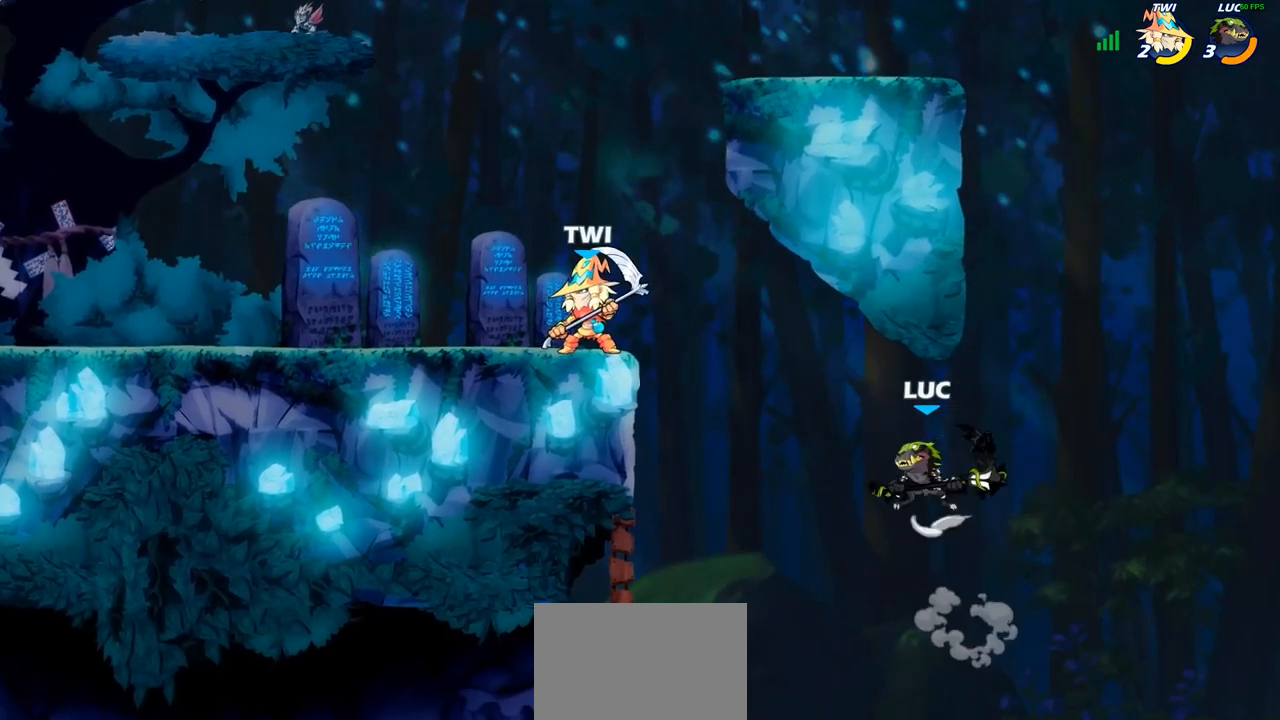
{"dt_ms": 500, "buttons": [], "left_stick": "up-left", "right_stick": "center", "events": [[50, "SQUARE", "down"], [67, "CROSS", "up"], [100, "left_stick", "up"], [117, "SQUARE", "up"], [233, "left_stick", "up-right"], [467, "left_stick", "up-left"]]}
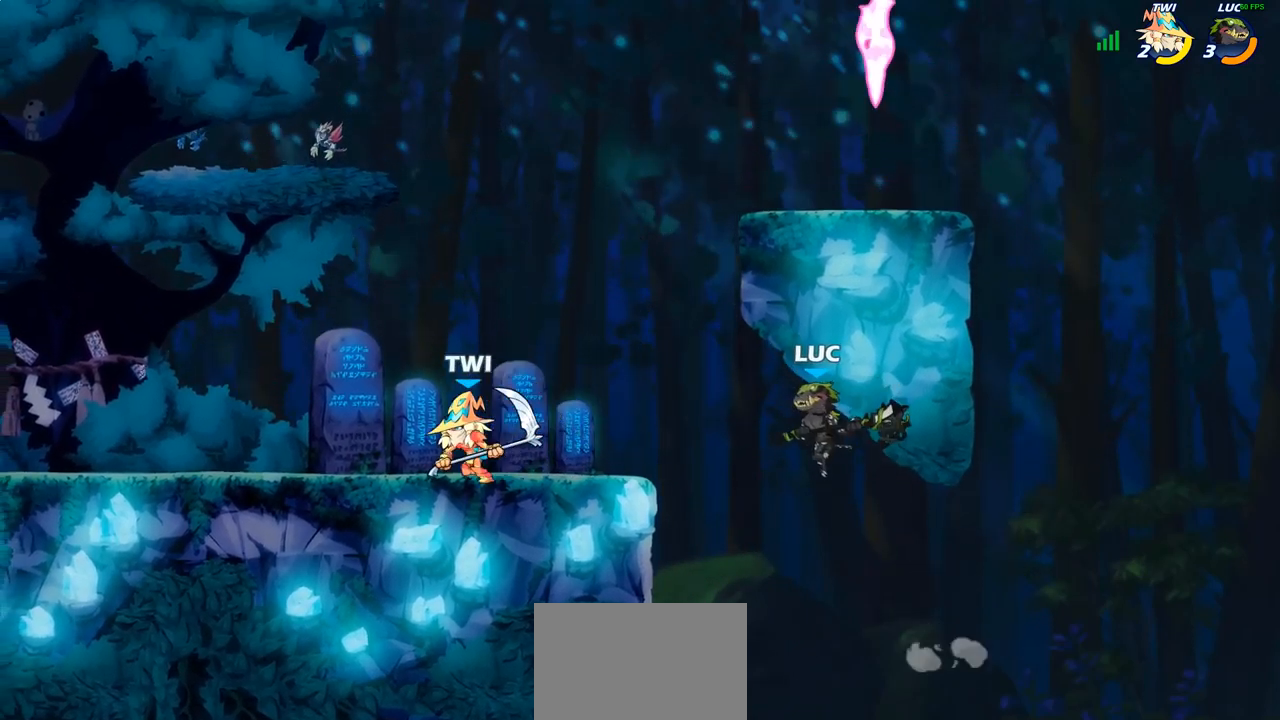
{"dt_ms": 500, "buttons": [], "left_stick": "up-left", "right_stick": "center", "events": [[133, "CIRCLE", "down"], [267, "CIRCLE", "up"]]}
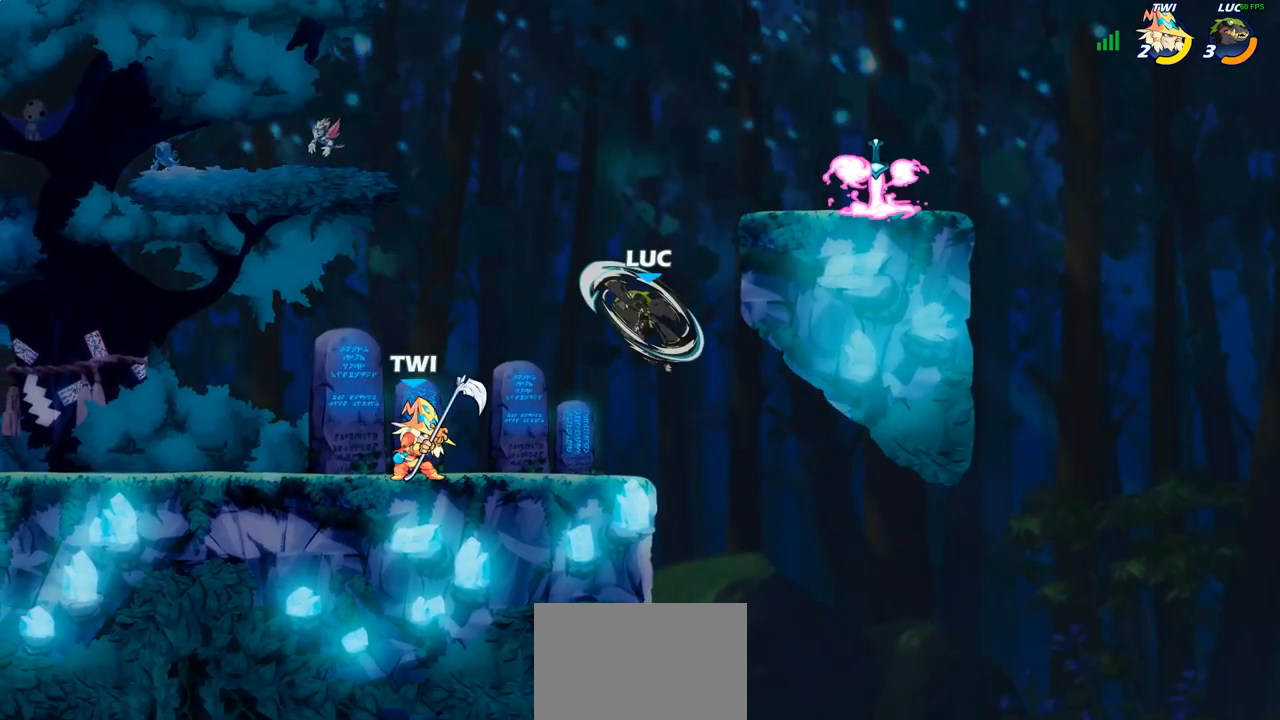
{"dt_ms": 500, "buttons": ["R1", "R2"], "left_stick": "up", "right_stick": "center", "events": [[283, "CROSS", "down"], [400, "R1", "down"], [400, "R2", "down"], [433, "CROSS", "up"], [467, "left_stick", "up"]]}
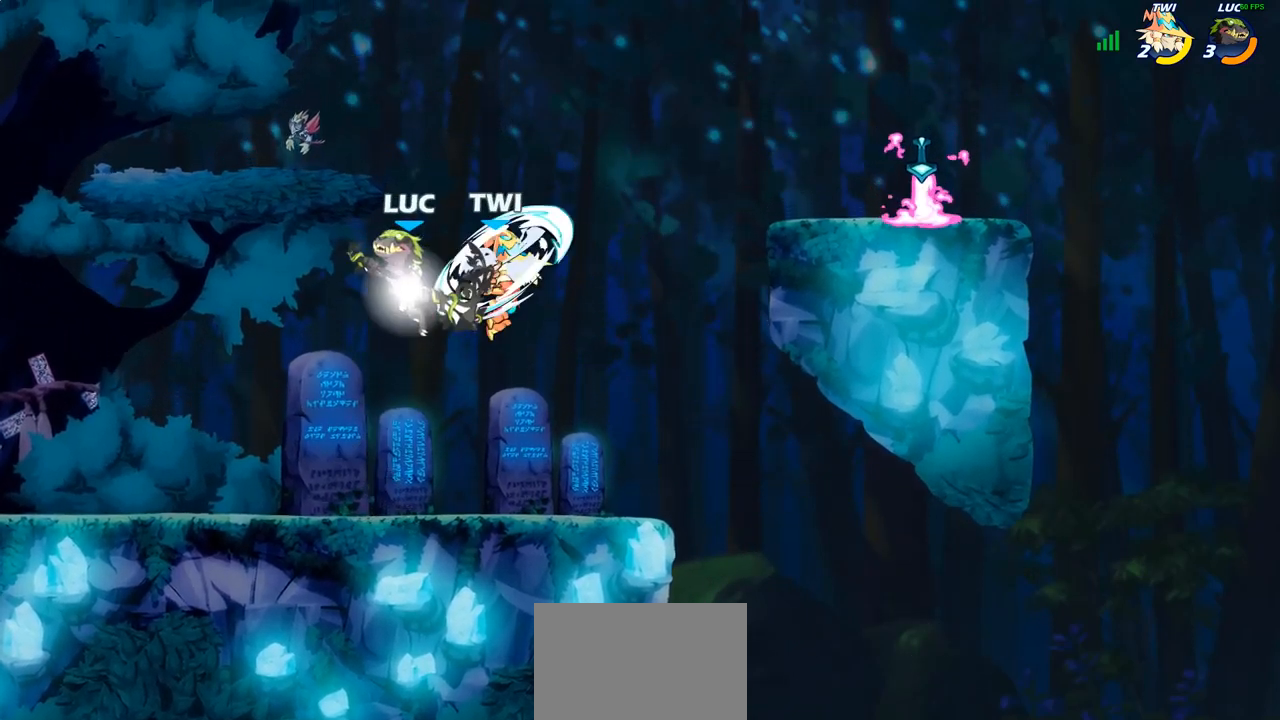
{"dt_ms": 500, "buttons": [], "left_stick": "left", "right_stick": "center", "events": [[33, "left_stick", "up-right"], [167, "R1", "up"], [167, "R2", "up"], [183, "left_stick", "right"], [317, "left_stick", "left"]]}
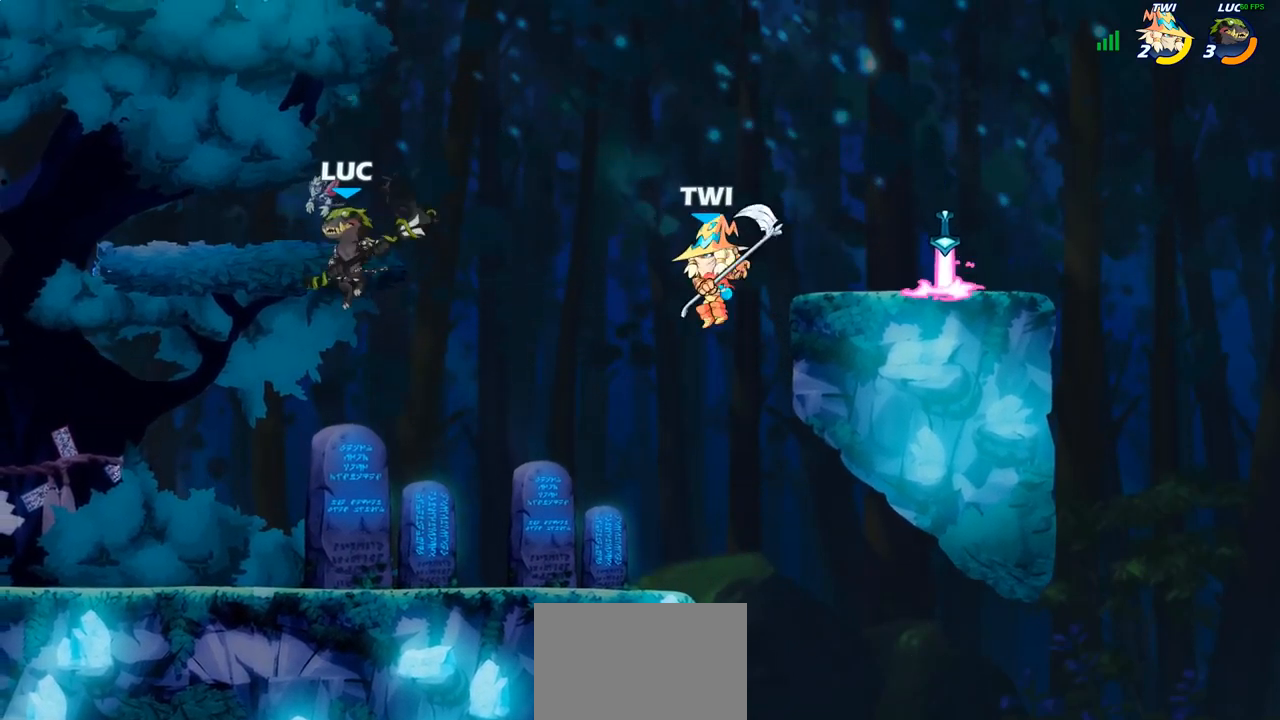
{"dt_ms": 500, "buttons": ["CROSS"], "left_stick": "up", "right_stick": "center", "events": [[17, "left_stick", "down-left"], [200, "left_stick", "down-right"], [283, "left_stick", "right"], [467, "CROSS", "down"], [467, "left_stick", "up"]]}
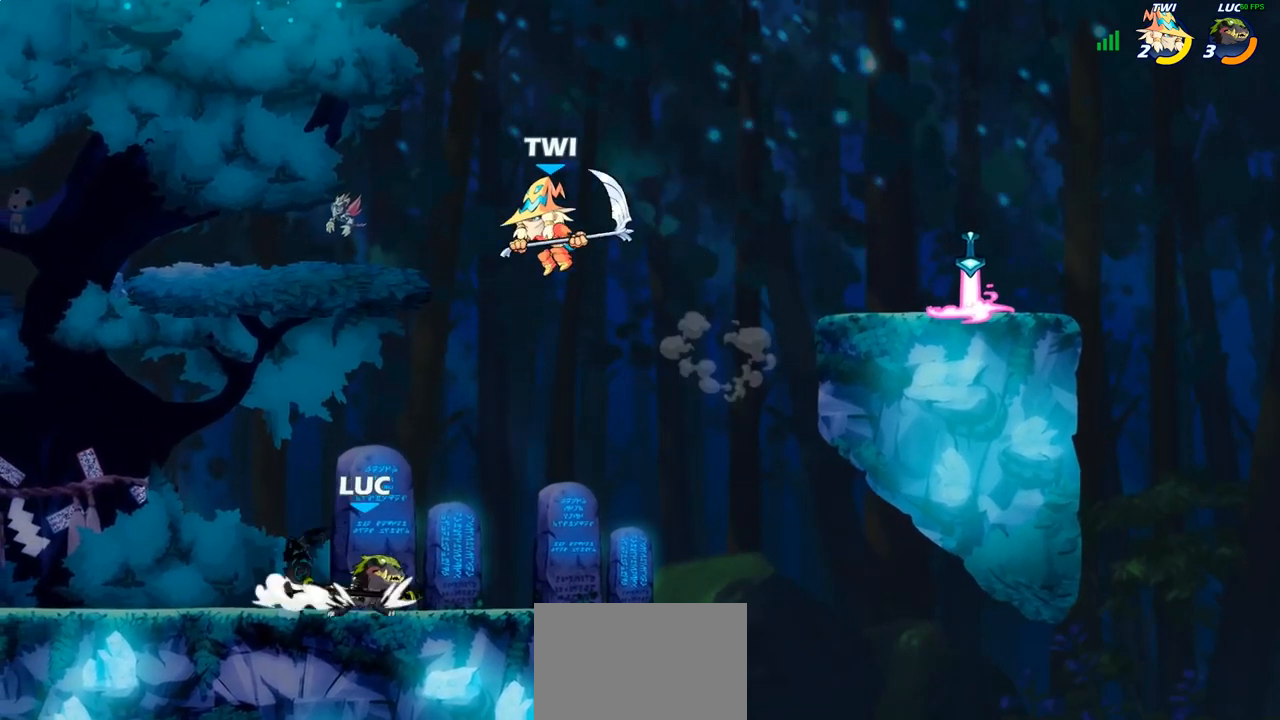
{"dt_ms": 500, "buttons": [], "left_stick": "left", "right_stick": "center", "events": [[17, "SQUARE", "down"], [67, "CROSS", "up"], [83, "SQUARE", "up"], [117, "left_stick", "up-left"], [267, "left_stick", "left"], [433, "R1", "down"], [483, "R1", "up"]]}
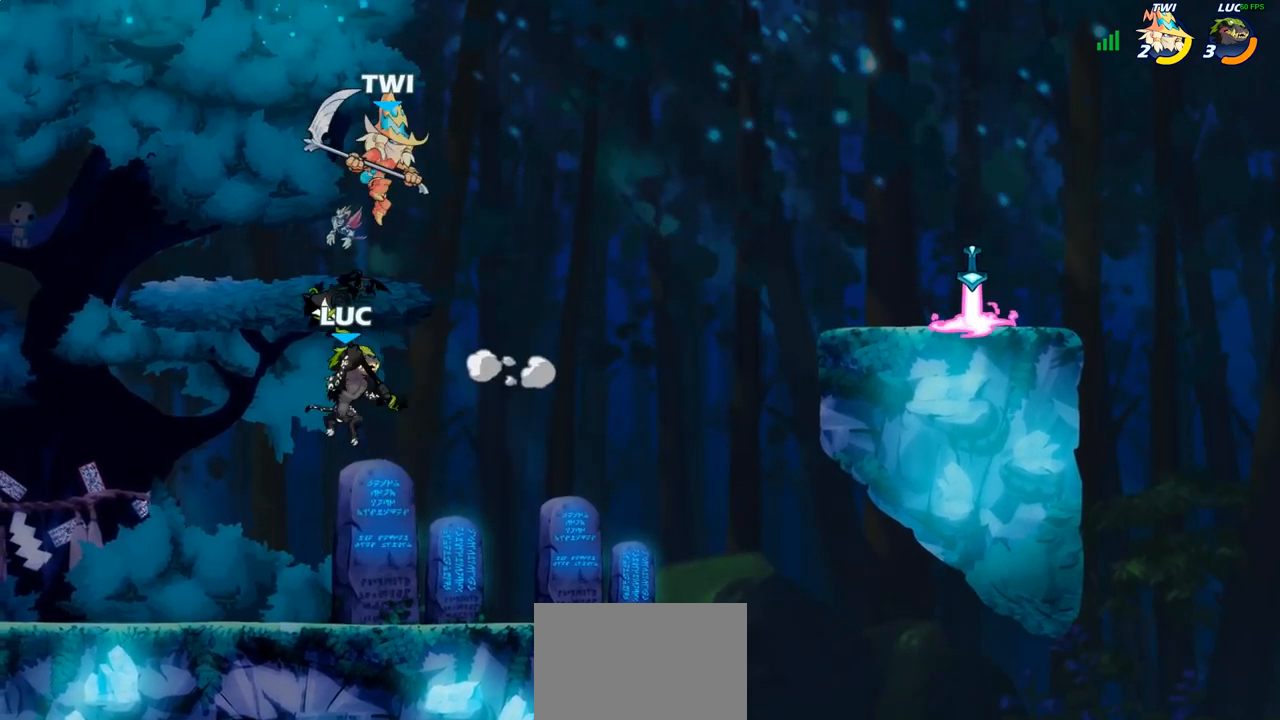
{"dt_ms": 500, "buttons": [], "left_stick": "left", "right_stick": "center", "events": []}
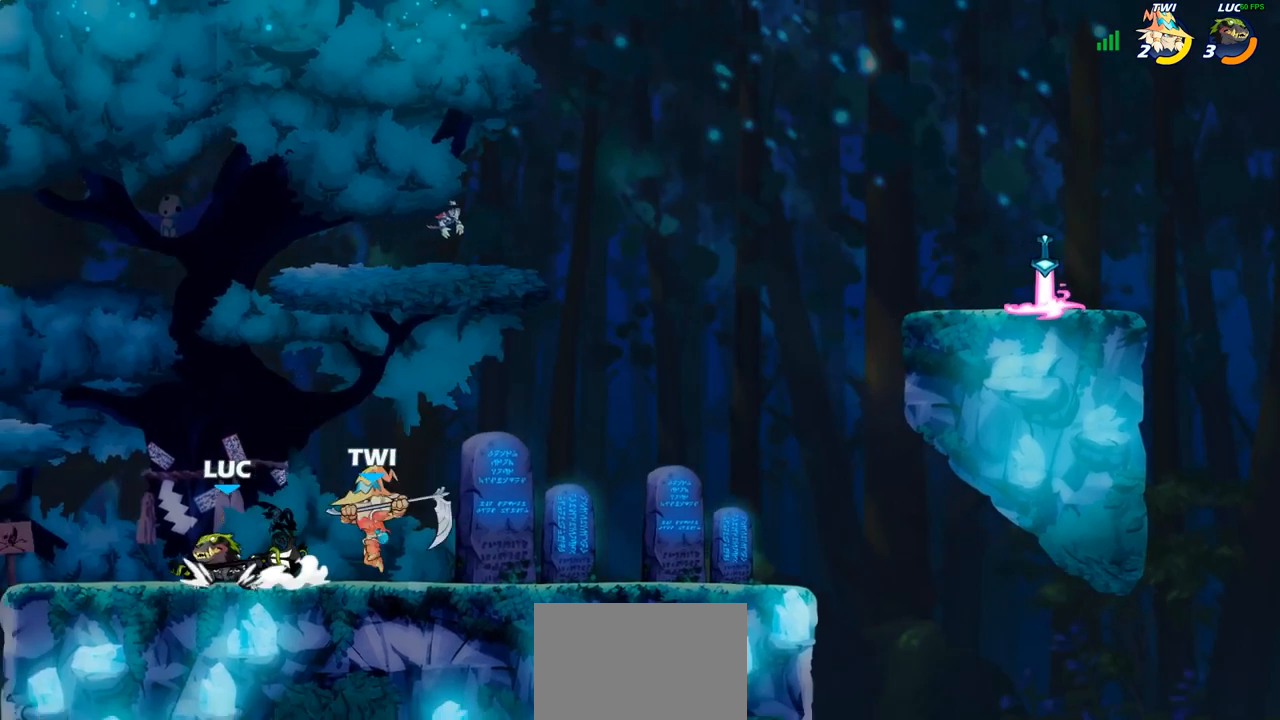
{"dt_ms": 500, "buttons": [], "left_stick": "center", "right_stick": "center", "events": [[100, "left_stick", "right"], [117, "SQUARE", "down"], [200, "SQUARE", "up"], [300, "left_stick", "center"]]}
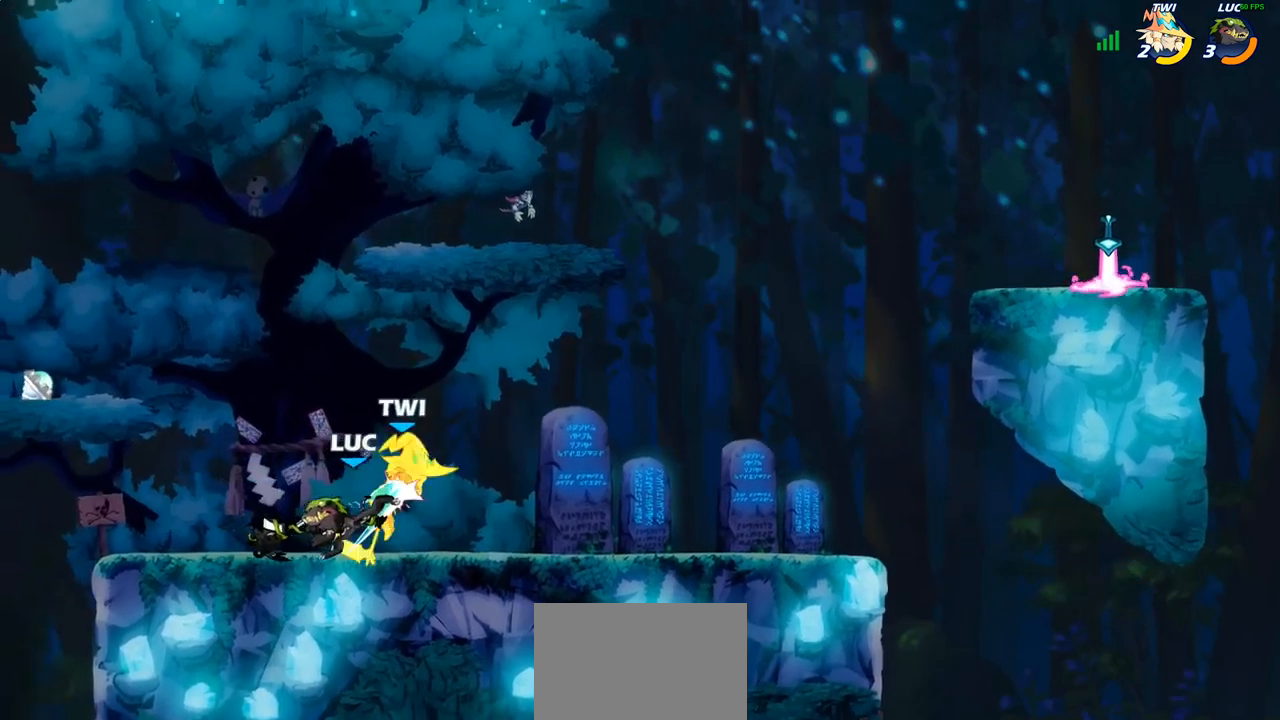
{"dt_ms": 500, "buttons": [], "left_stick": "center", "right_stick": "center", "events": []}
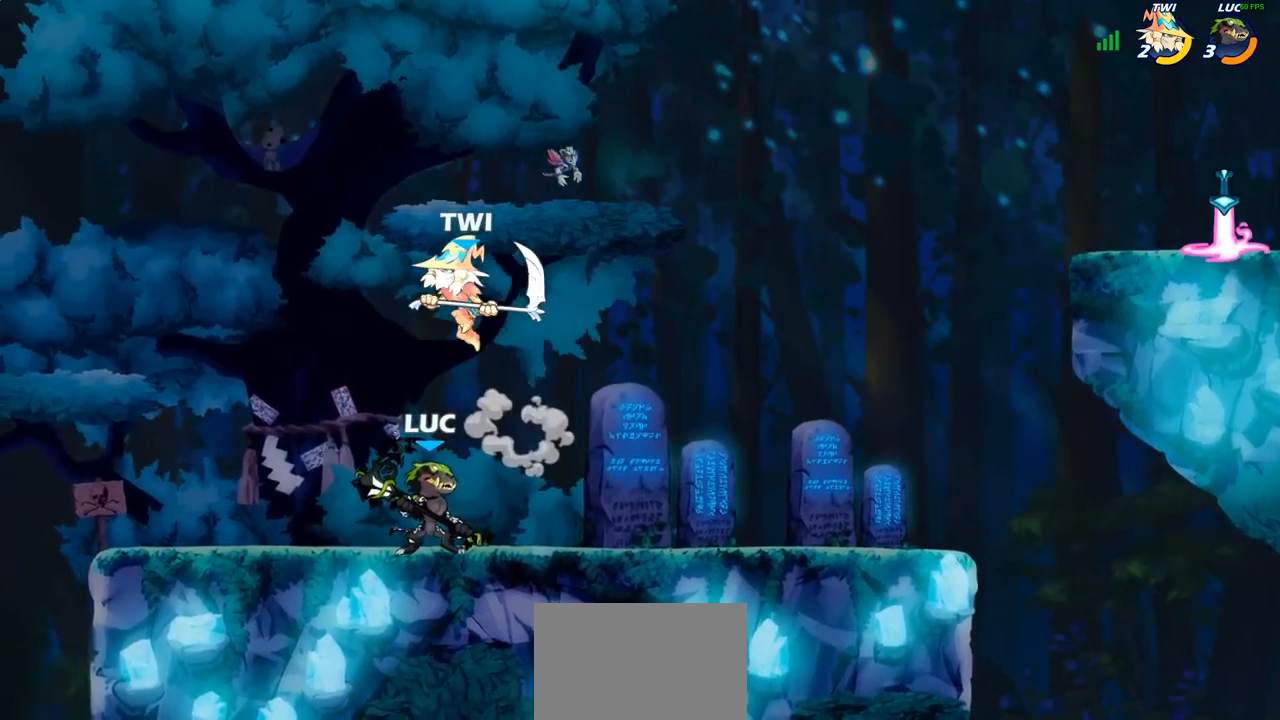
{"dt_ms": 500, "buttons": [], "left_stick": "right", "right_stick": "center", "events": [[50, "left_stick", "up-left"], [67, "CROSS", "down"], [100, "SQUARE", "down"], [133, "CROSS", "up"], [150, "SQUARE", "up"], [183, "left_stick", "up-right"], [283, "left_stick", "right"]]}